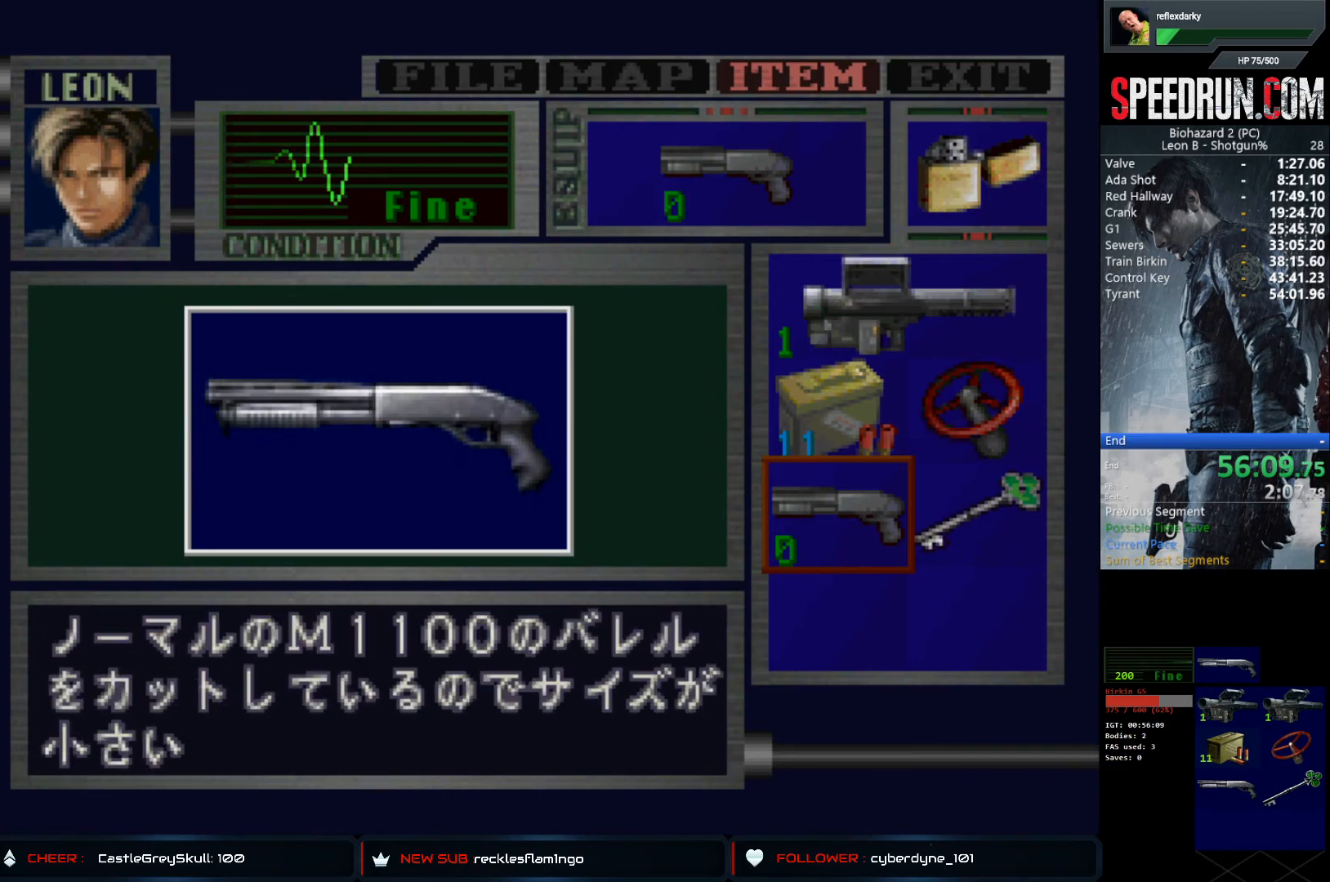
Gameplay with a controller (PlayStation layout); each line is a JSON object with the inputs held at the frame after it. "events" lists button and stick changes between this image and that frame as [ms after this image, input, new state], when the widget could be followed in between. Not read: L1 L3 R1 R3.
{"buttons": [], "left_stick": "center", "right_stick": "center", "events": [[50, "CROSS", "down"], [217, "CROSS", "up"], [350, "CROSS", "down"], [483, "CROSS", "up"]]}
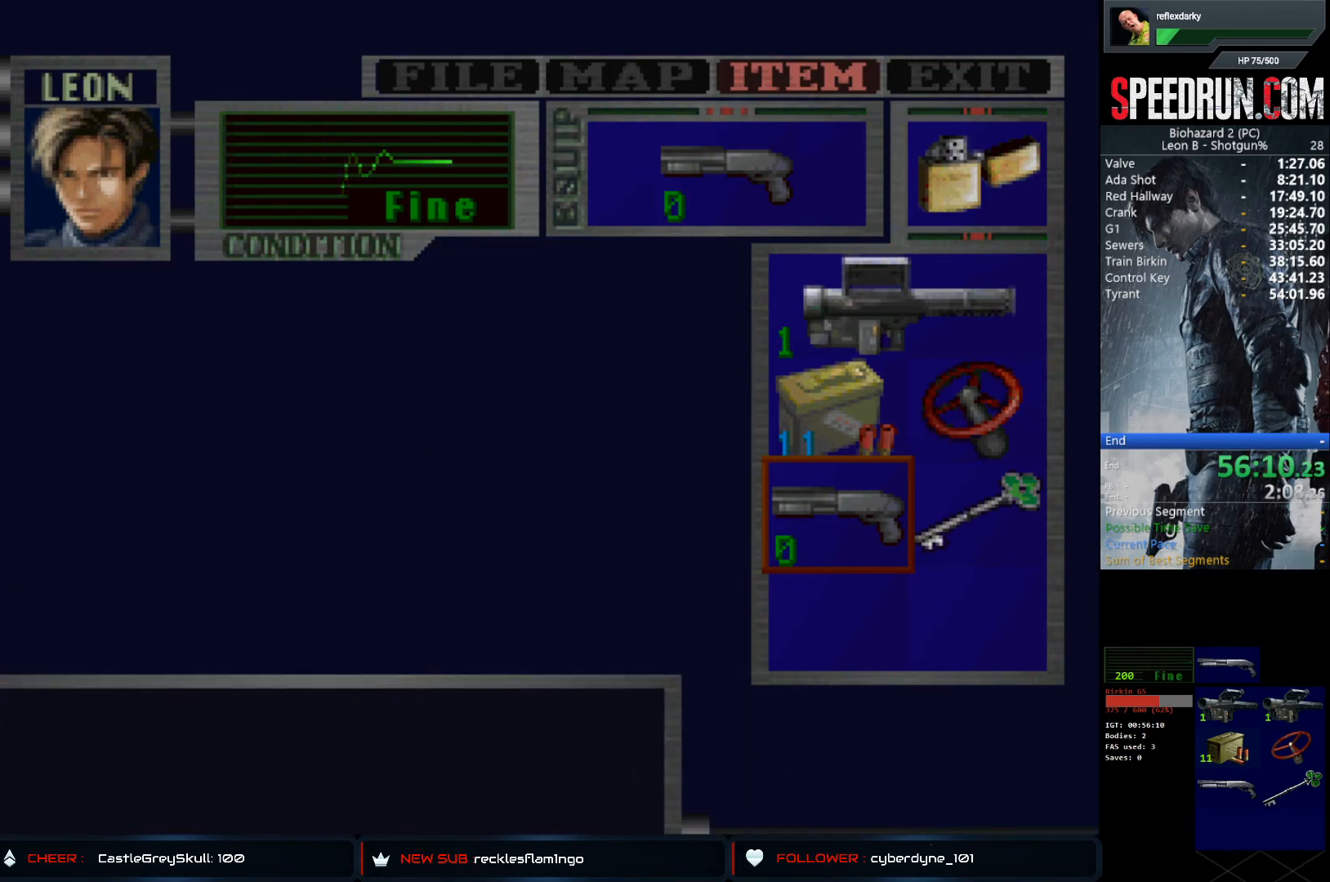
{"buttons": [], "left_stick": "center", "right_stick": "center", "events": [[267, "CROSS", "down"], [383, "CROSS", "up"]]}
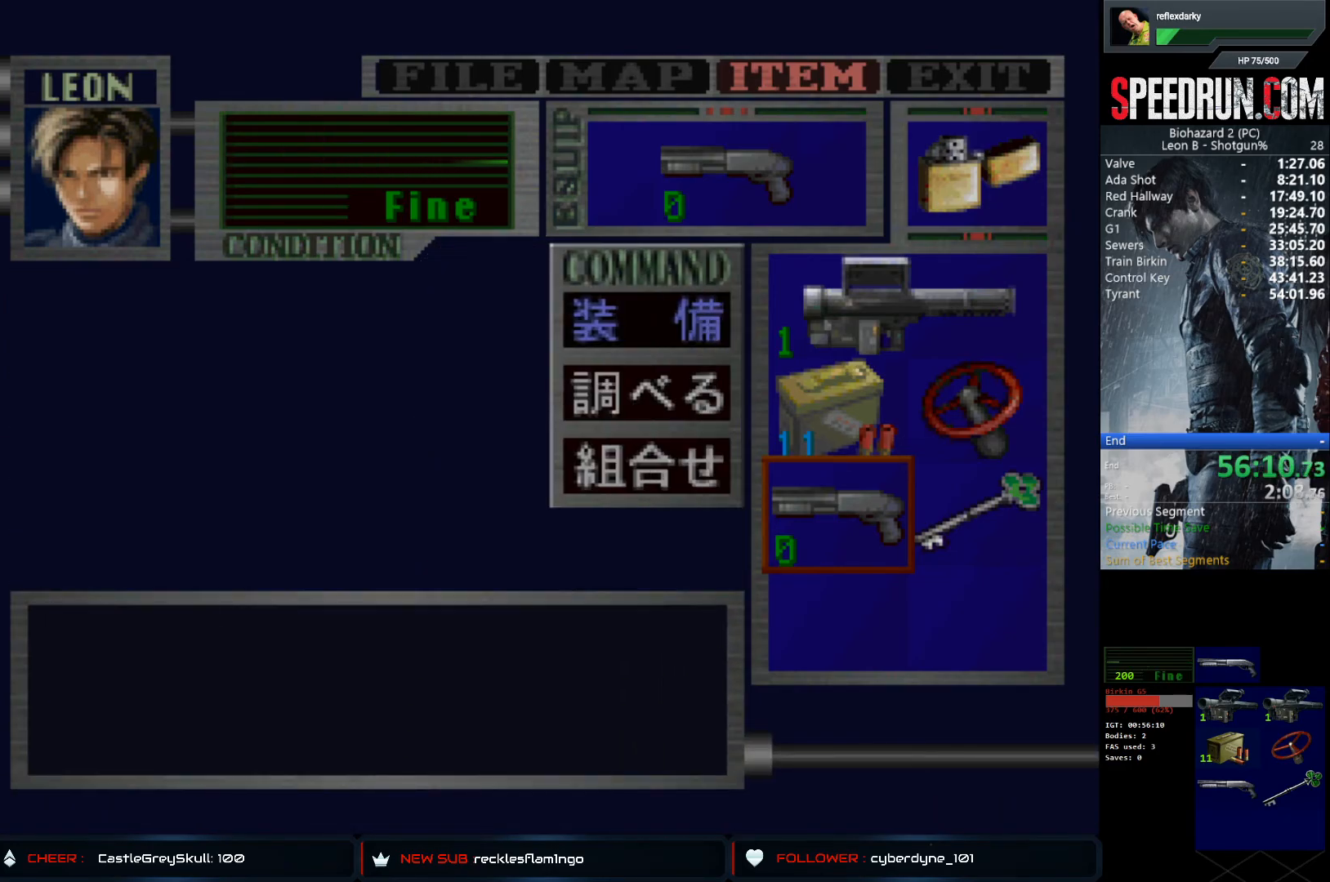
{"buttons": [], "left_stick": "center", "right_stick": "center", "events": [[17, "DPAD_DOWN", "down"], [83, "DPAD_DOWN", "up"], [133, "DPAD_DOWN", "down"], [250, "DPAD_DOWN", "up"], [267, "CROSS", "down"], [350, "CROSS", "up"], [417, "DPAD_UP", "down"], [467, "DPAD_UP", "up"]]}
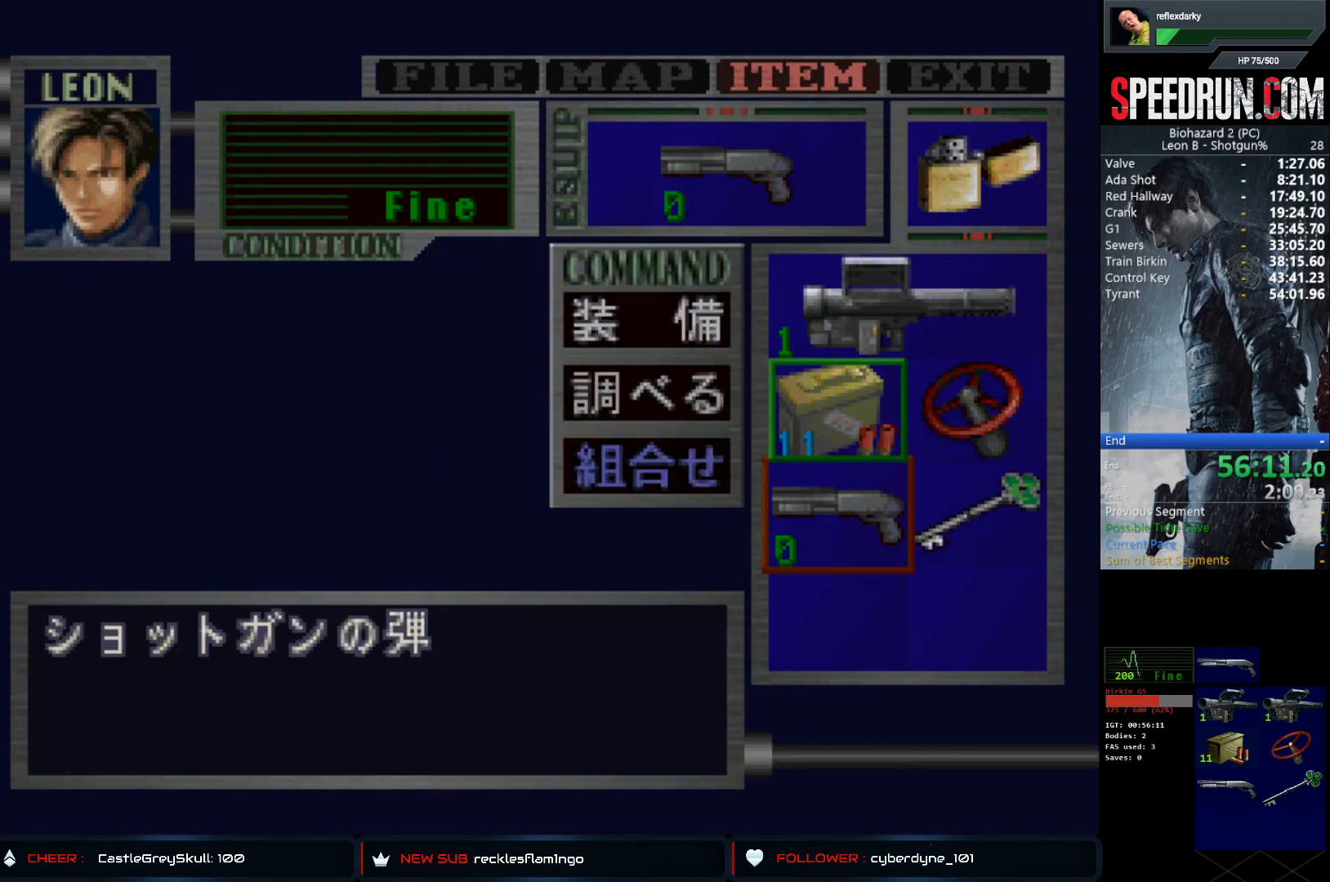
{"buttons": [], "left_stick": "center", "right_stick": "center", "events": [[17, "CROSS", "down"], [100, "CROSS", "up"], [367, "TRIANGLE", "down"], [467, "TRIANGLE", "up"]]}
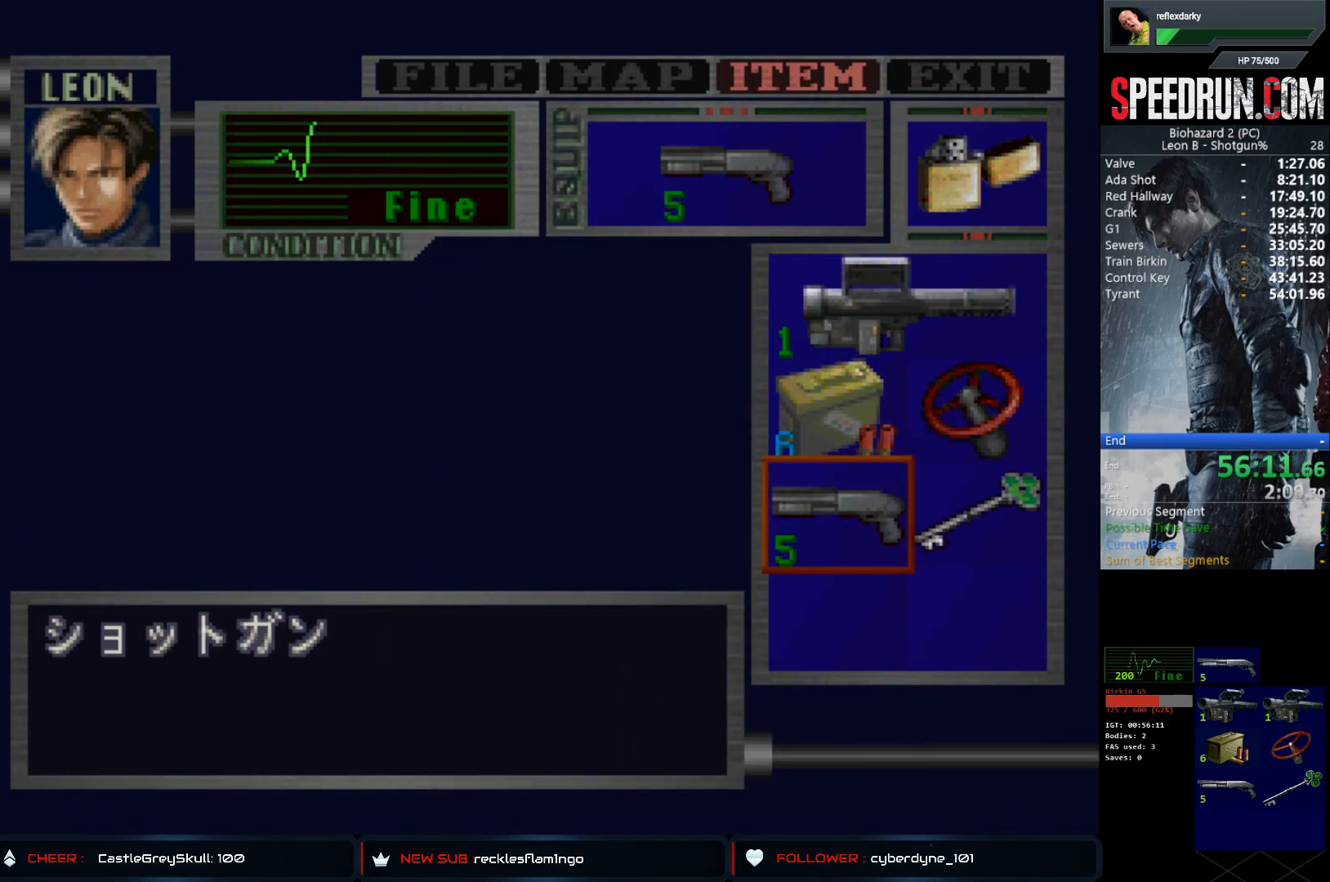
{"buttons": ["CROSS"], "left_stick": "center", "right_stick": "center", "events": [[33, "TRIANGLE", "down"], [150, "TRIANGLE", "up"], [450, "CROSS", "down"]]}
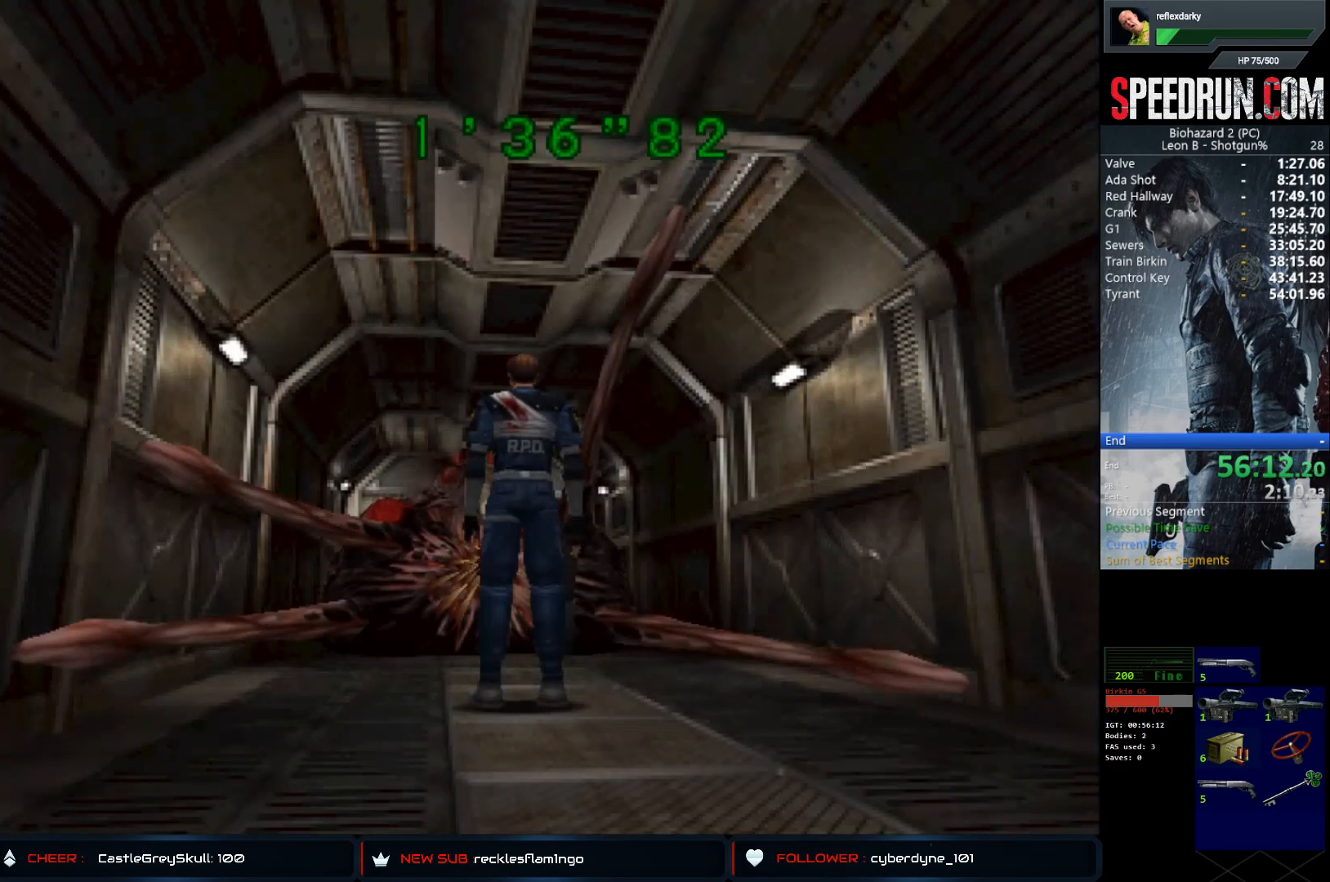
{"buttons": ["CROSS"], "left_stick": "center", "right_stick": "center", "events": []}
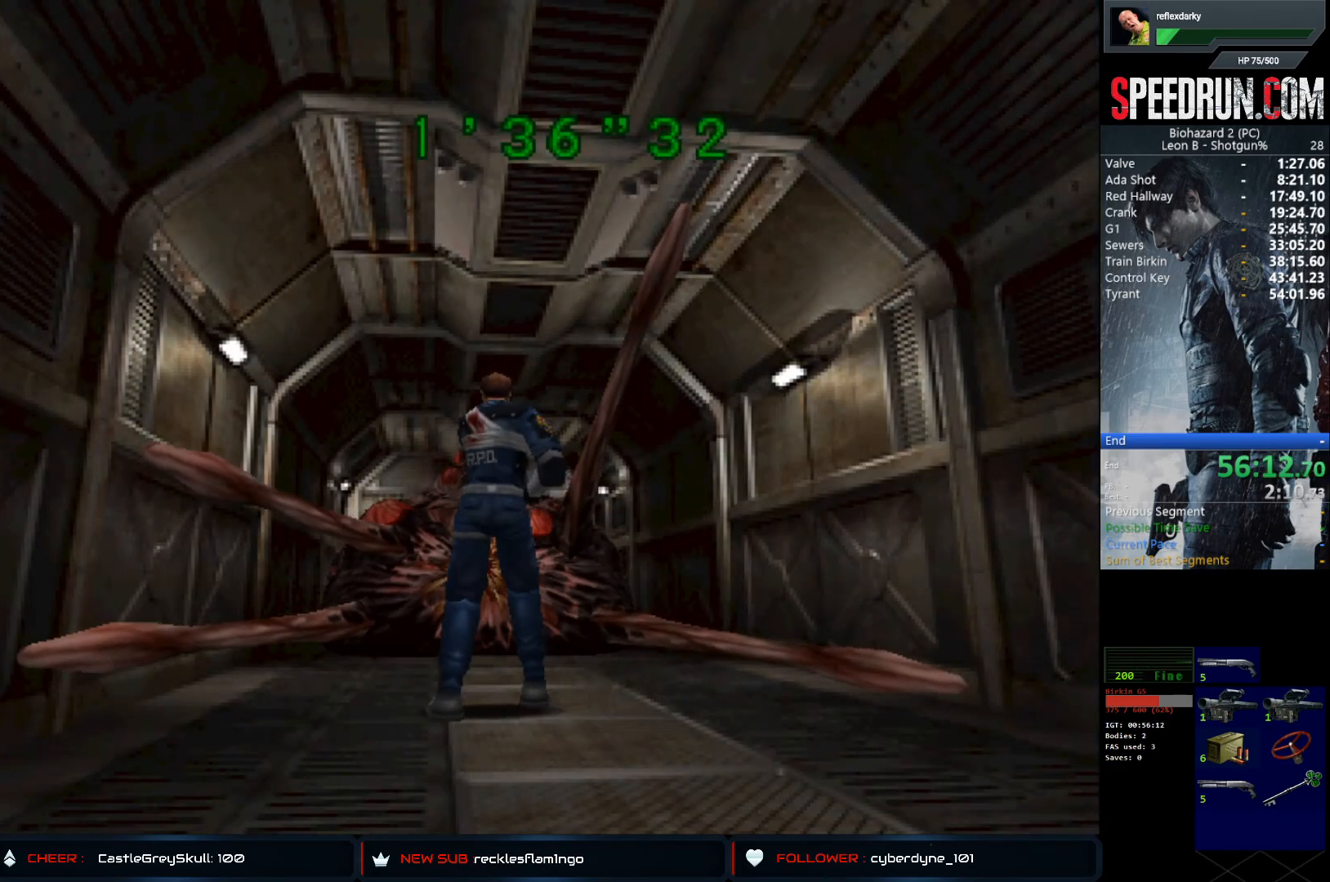
{"buttons": ["CROSS"], "left_stick": "center", "right_stick": "center", "events": []}
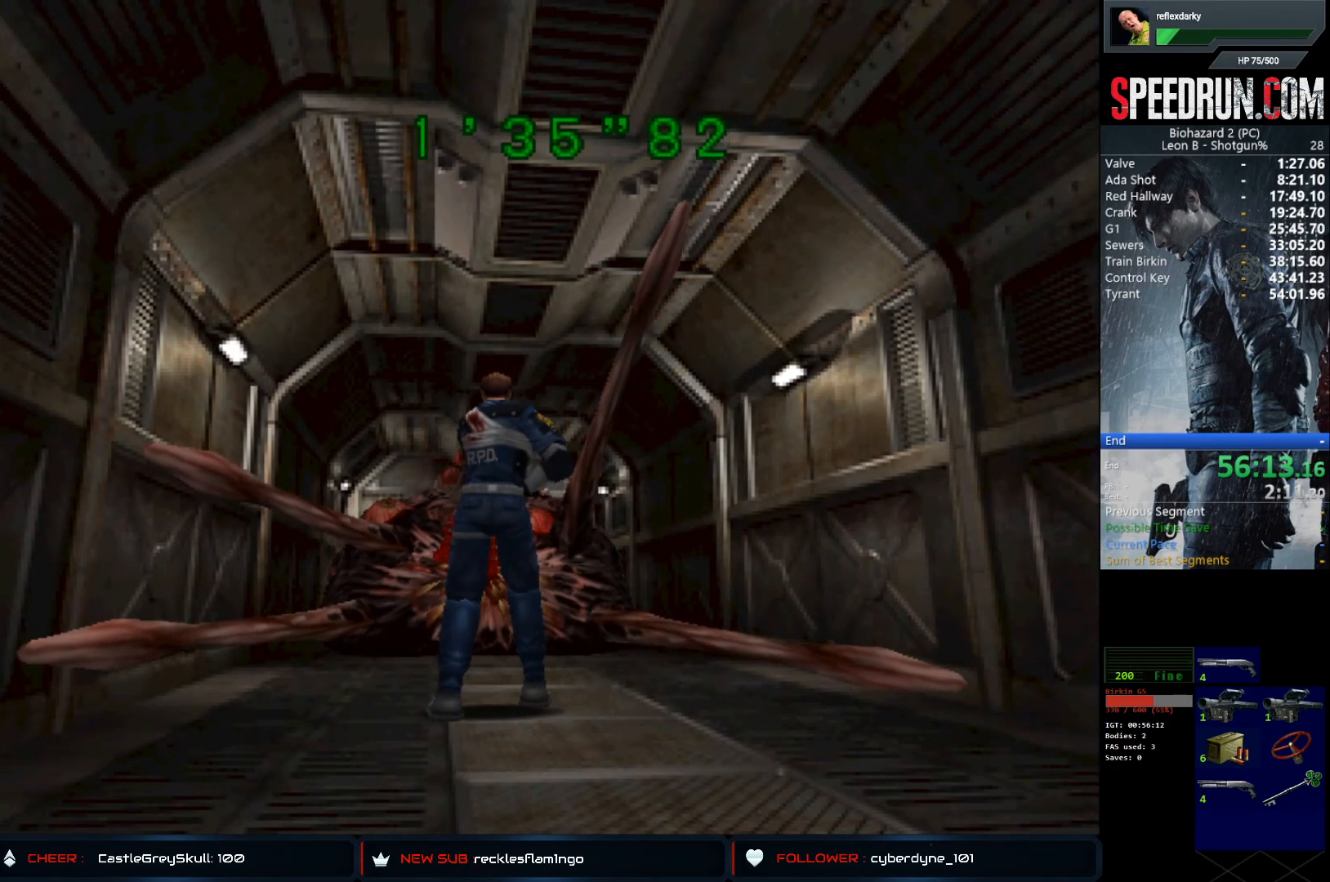
{"buttons": ["CROSS"], "left_stick": "center", "right_stick": "center", "events": []}
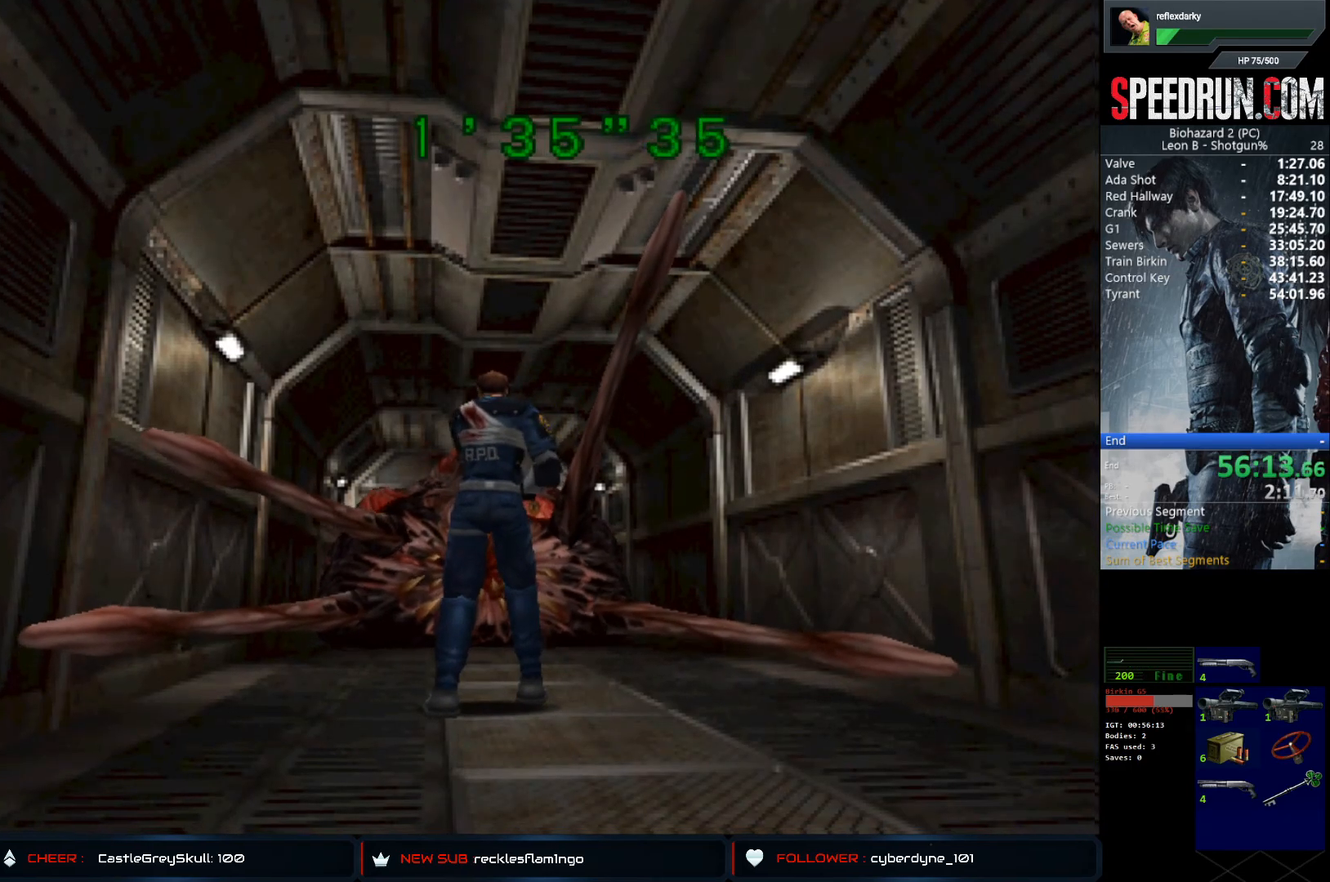
{"buttons": ["CROSS"], "left_stick": "center", "right_stick": "center", "events": []}
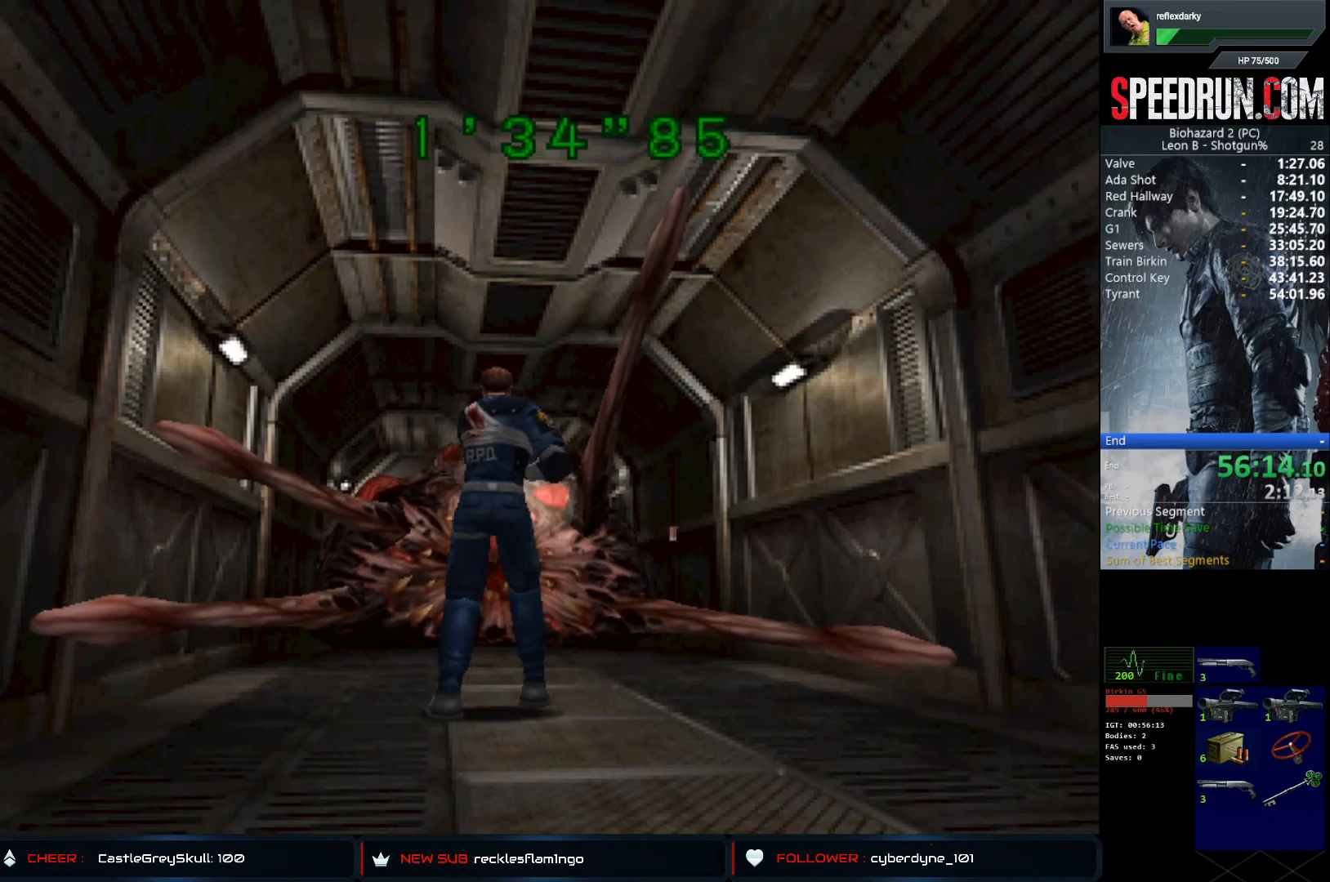
{"buttons": ["CROSS"], "left_stick": "center", "right_stick": "center", "events": []}
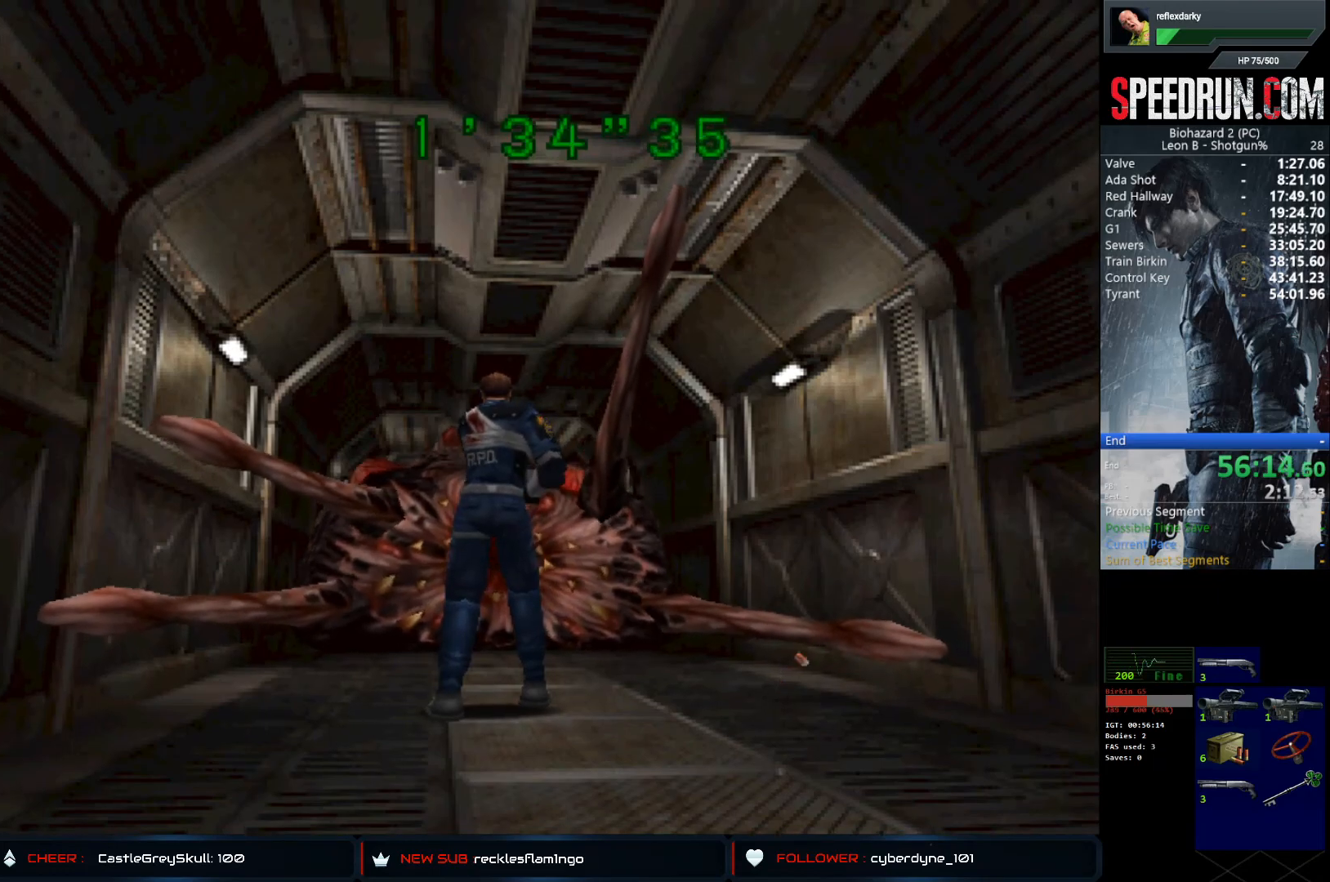
{"buttons": ["CROSS", "DPAD_RIGHT"], "left_stick": "center", "right_stick": "center", "events": [[483, "DPAD_RIGHT", "down"]]}
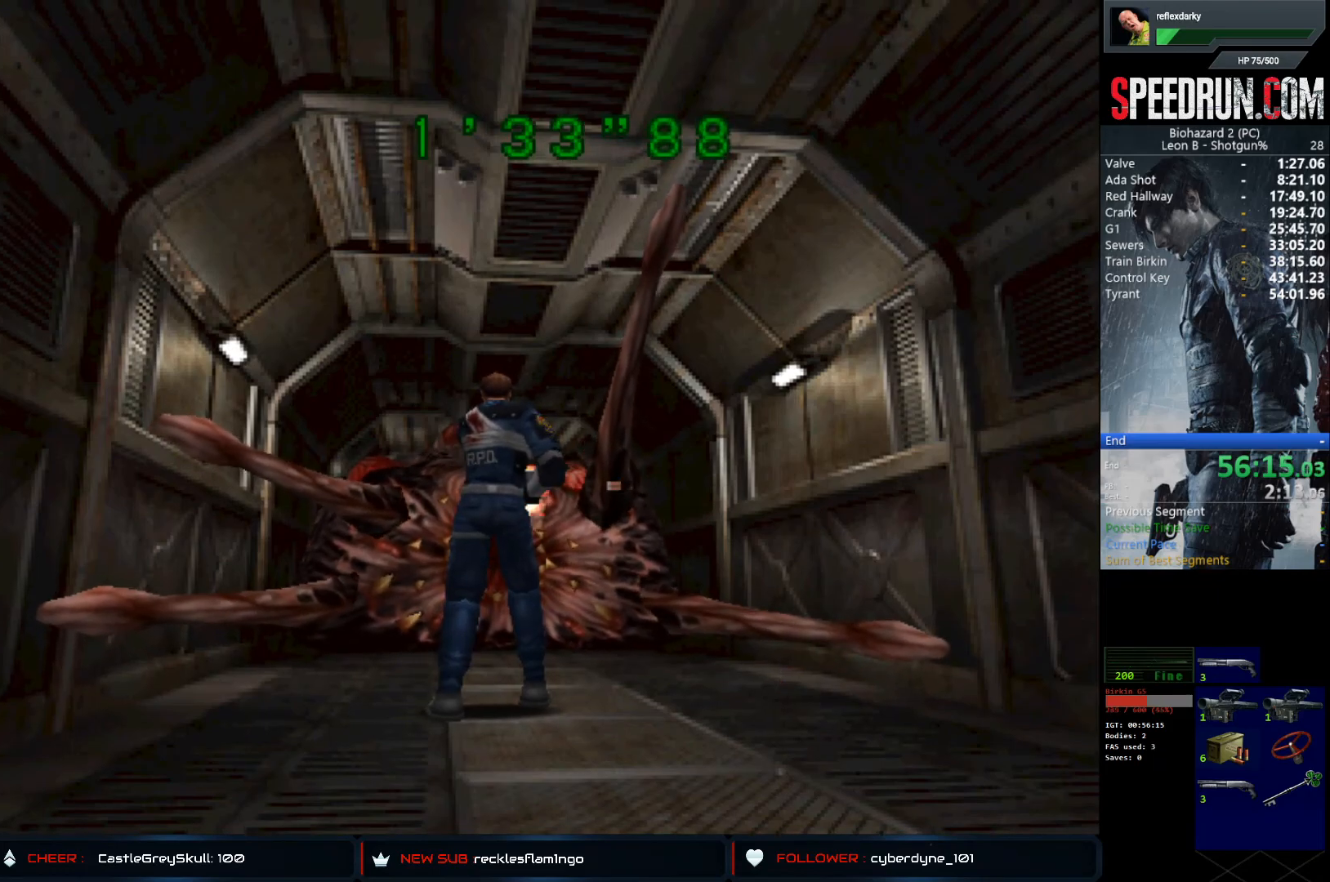
{"buttons": ["SQUARE", "DPAD_RIGHT"], "left_stick": "center", "right_stick": "center", "events": [[200, "SQUARE", "down"], [217, "CROSS", "up"]]}
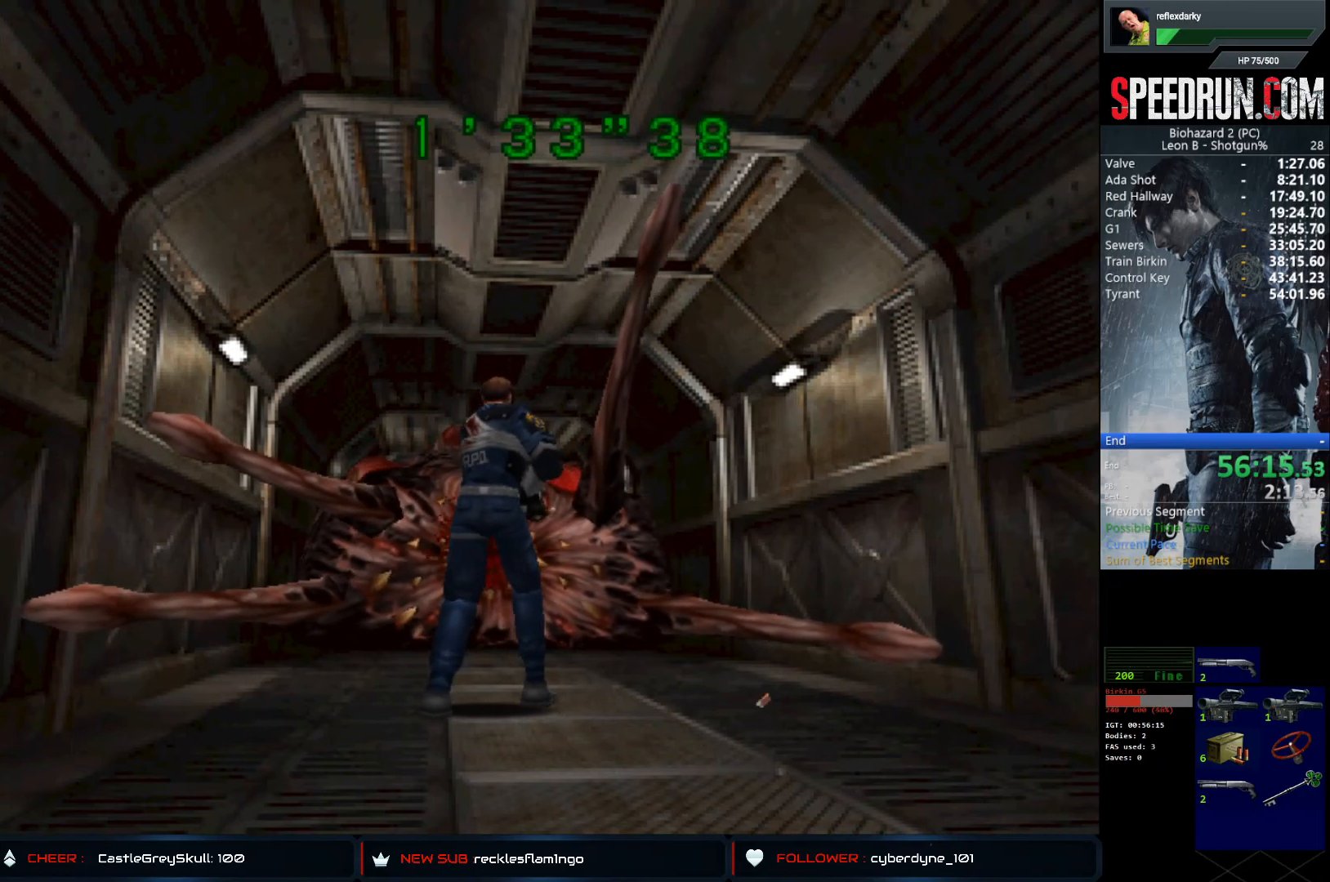
{"buttons": ["SQUARE", "DPAD_RIGHT"], "left_stick": "center", "right_stick": "center", "events": []}
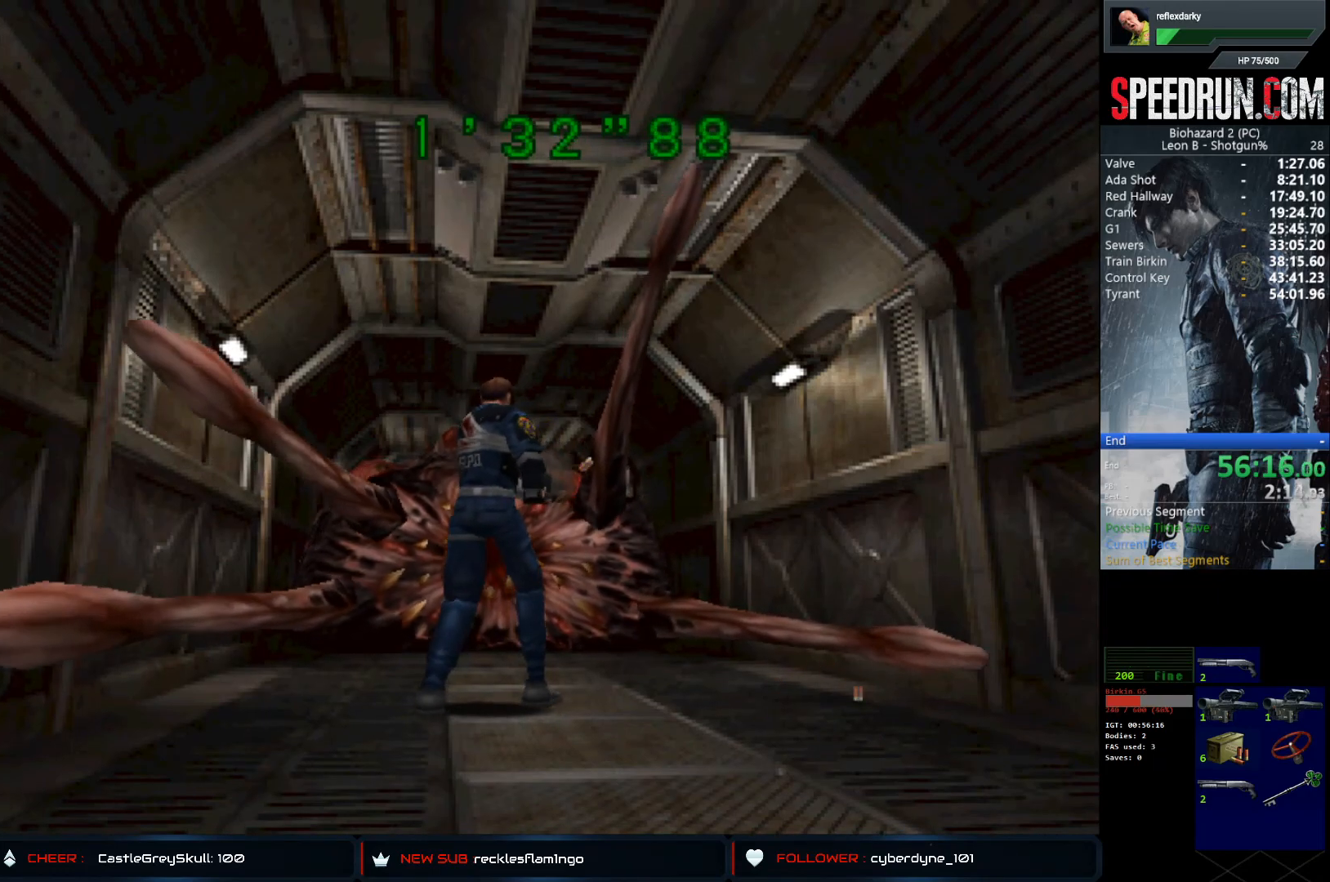
{"buttons": ["SQUARE", "DPAD_UP", "DPAD_RIGHT"], "left_stick": "center", "right_stick": "center", "events": [[417, "DPAD_UP", "down"]]}
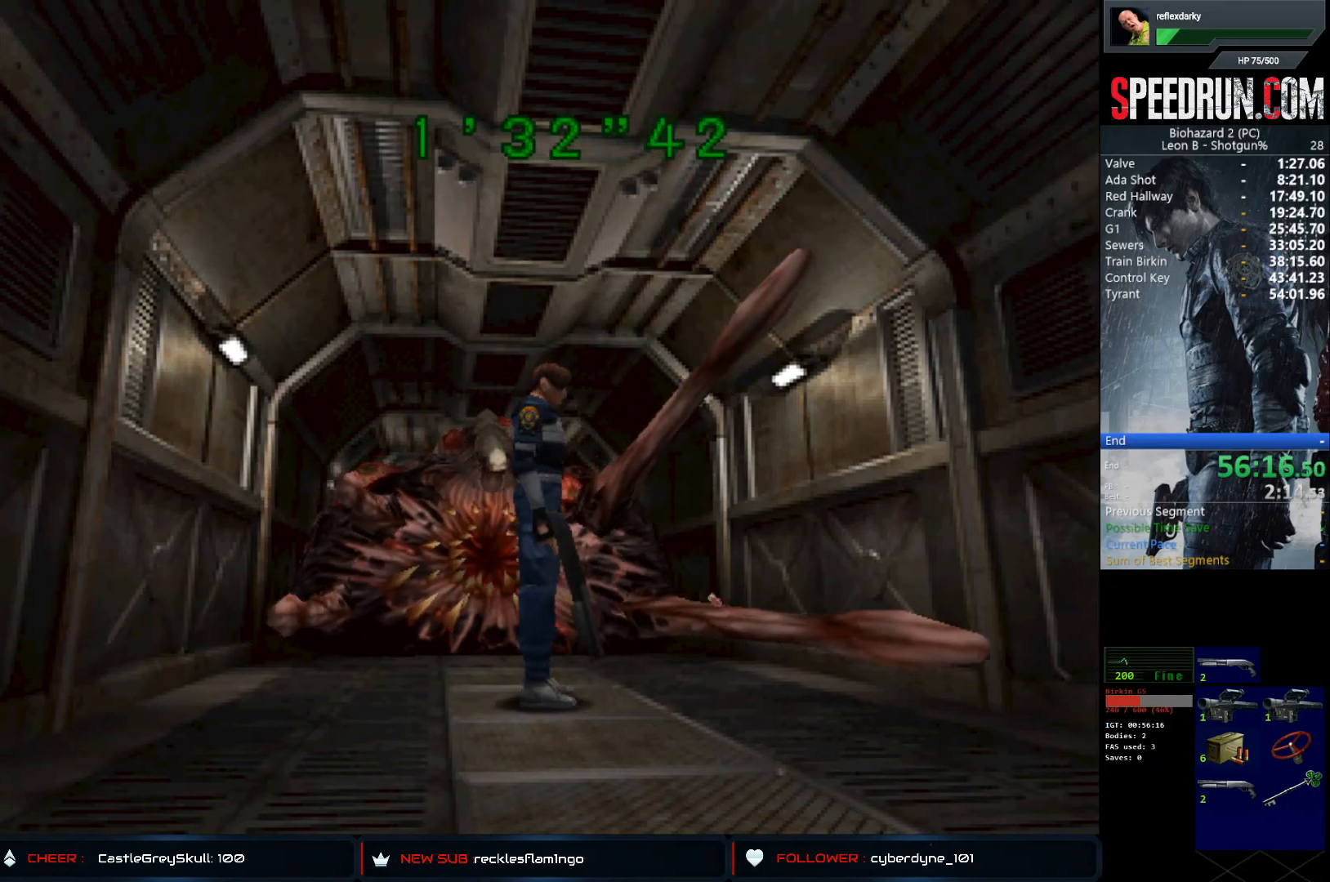
{"buttons": ["SQUARE", "DPAD_UP", "DPAD_RIGHT"], "left_stick": "center", "right_stick": "center", "events": []}
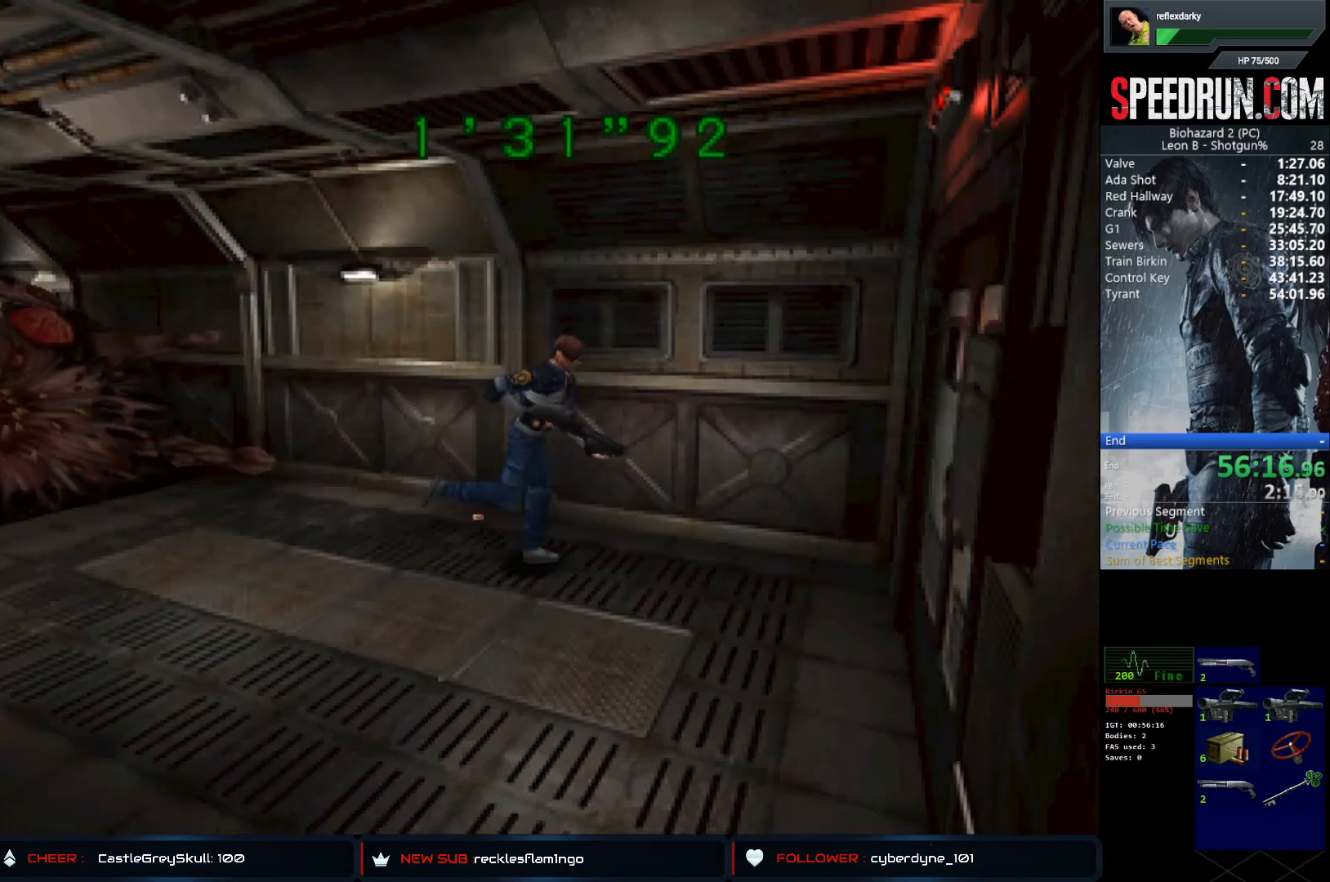
{"buttons": ["CROSS"], "left_stick": "center", "right_stick": "center", "events": [[267, "DPAD_RIGHT", "up"], [317, "CROSS", "down"], [350, "DPAD_UP", "up"], [350, "SQUARE", "up"]]}
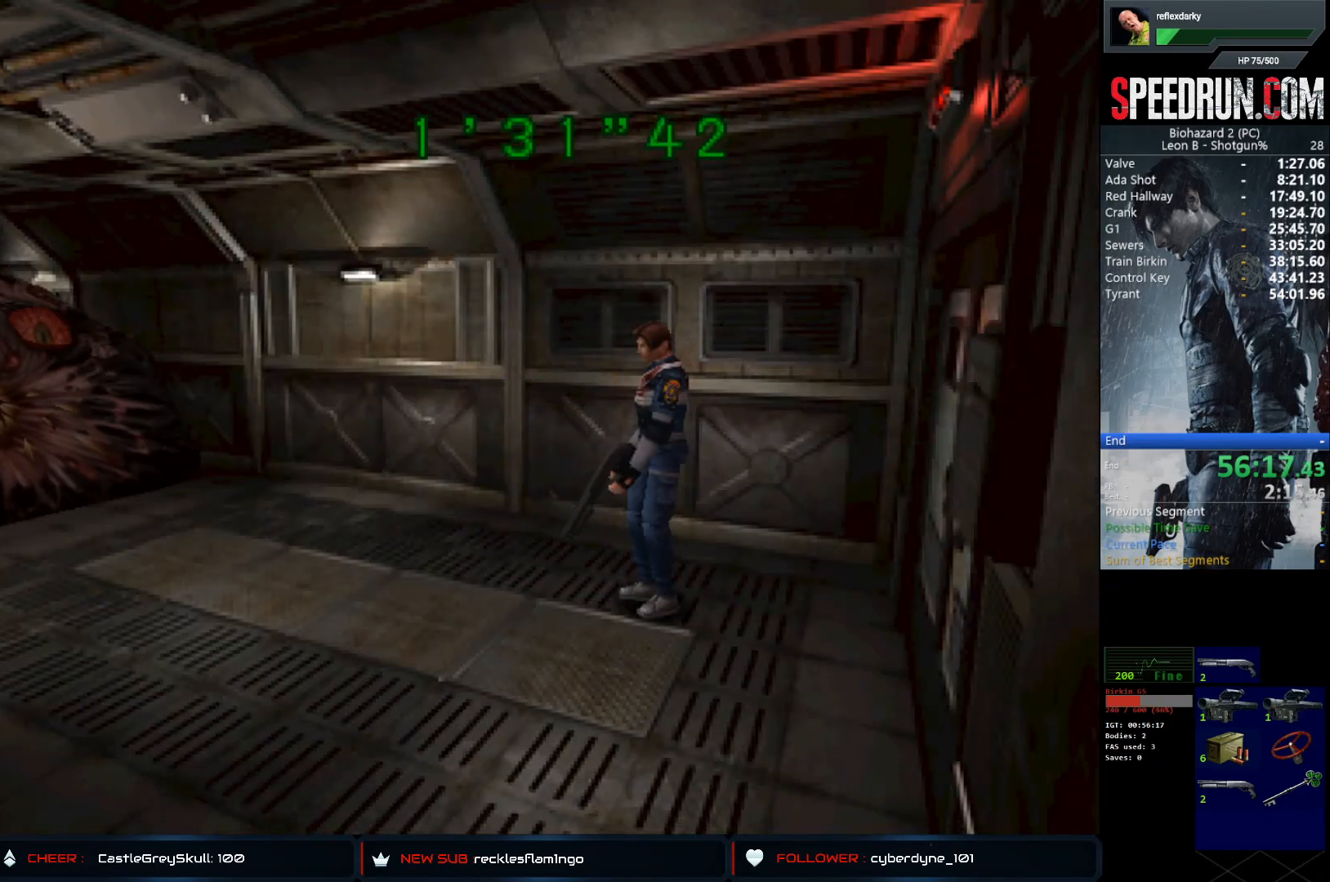
{"buttons": ["CROSS"], "left_stick": "center", "right_stick": "center", "events": []}
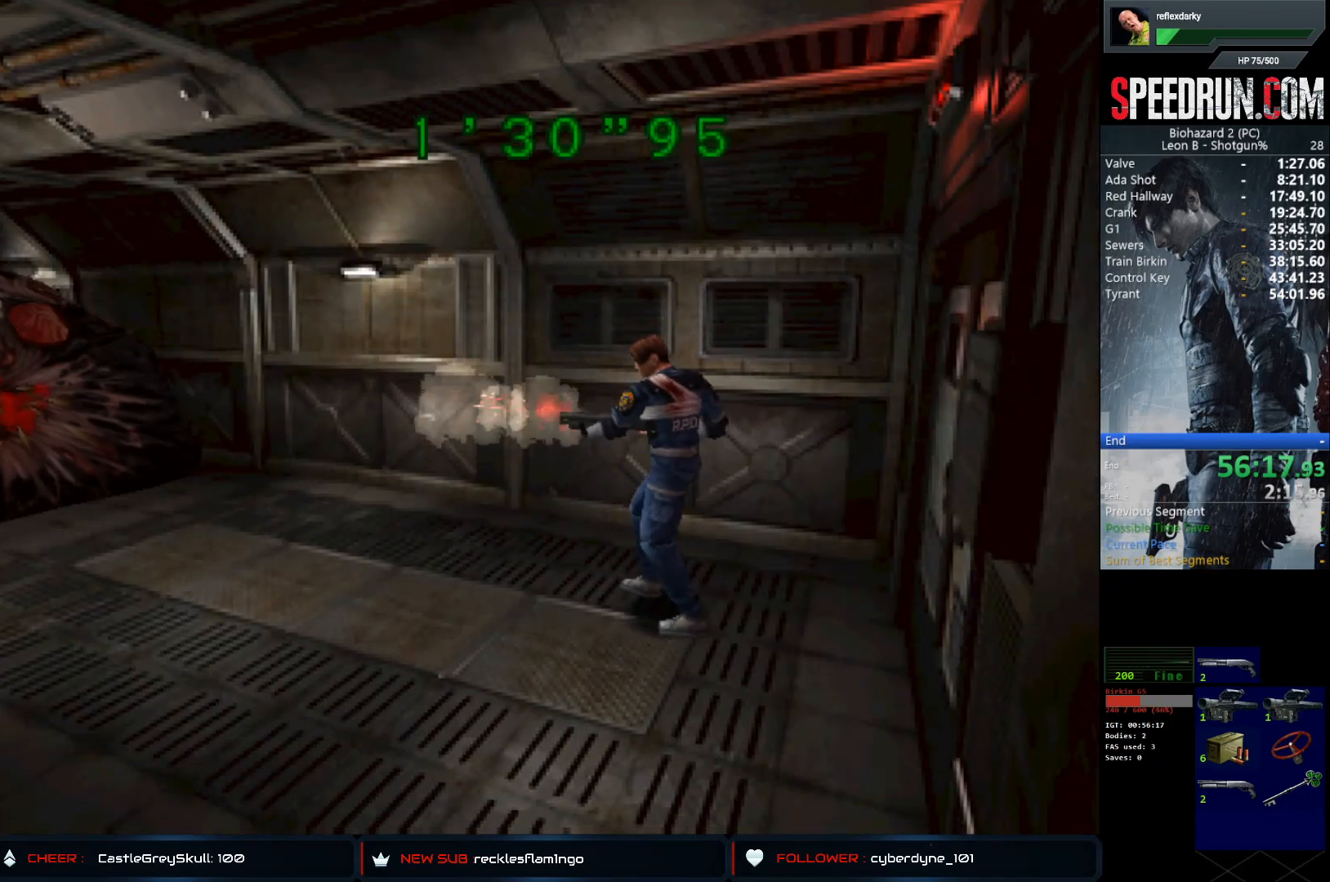
{"buttons": ["CROSS"], "left_stick": "center", "right_stick": "center", "events": []}
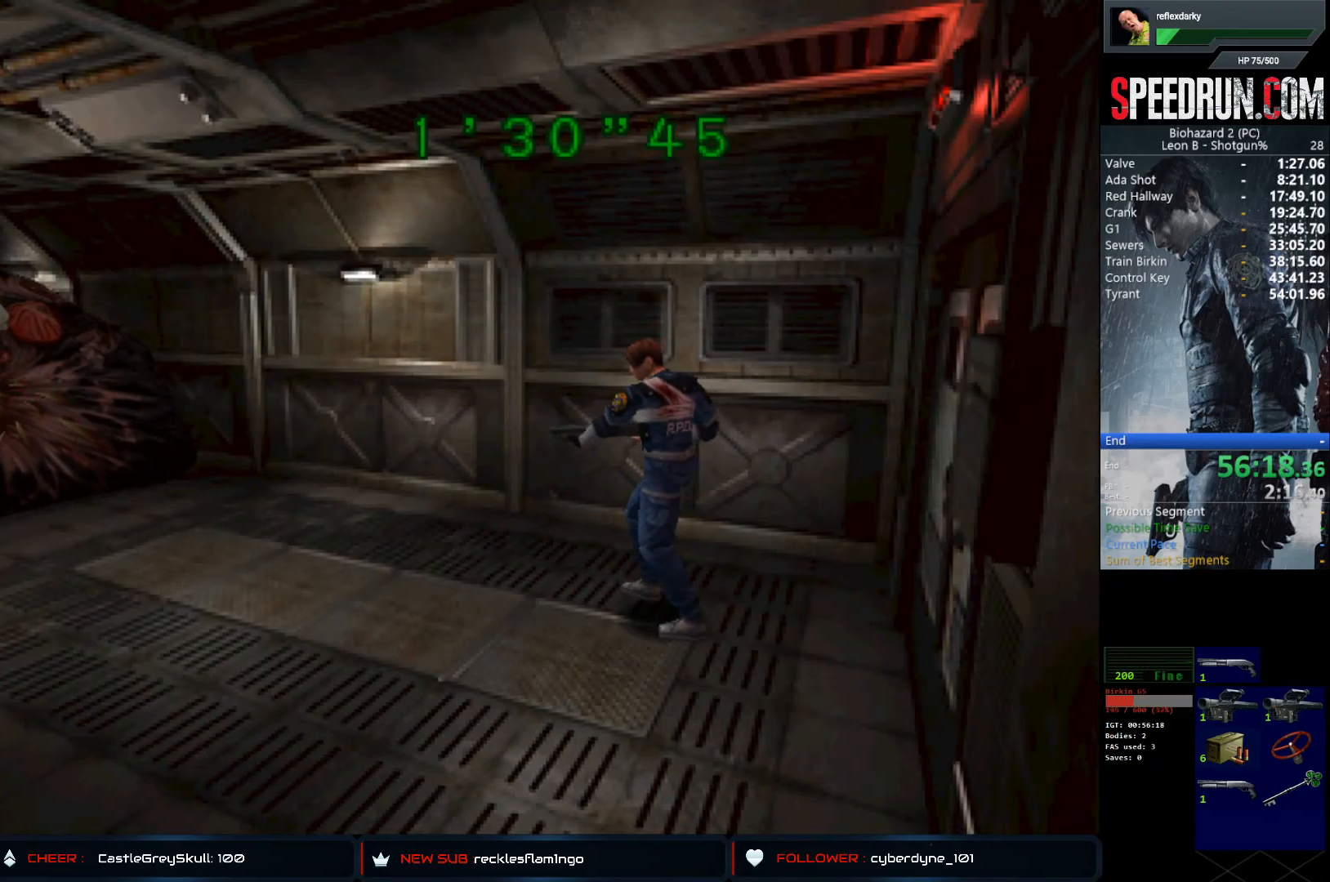
{"buttons": ["CROSS"], "left_stick": "center", "right_stick": "center", "events": []}
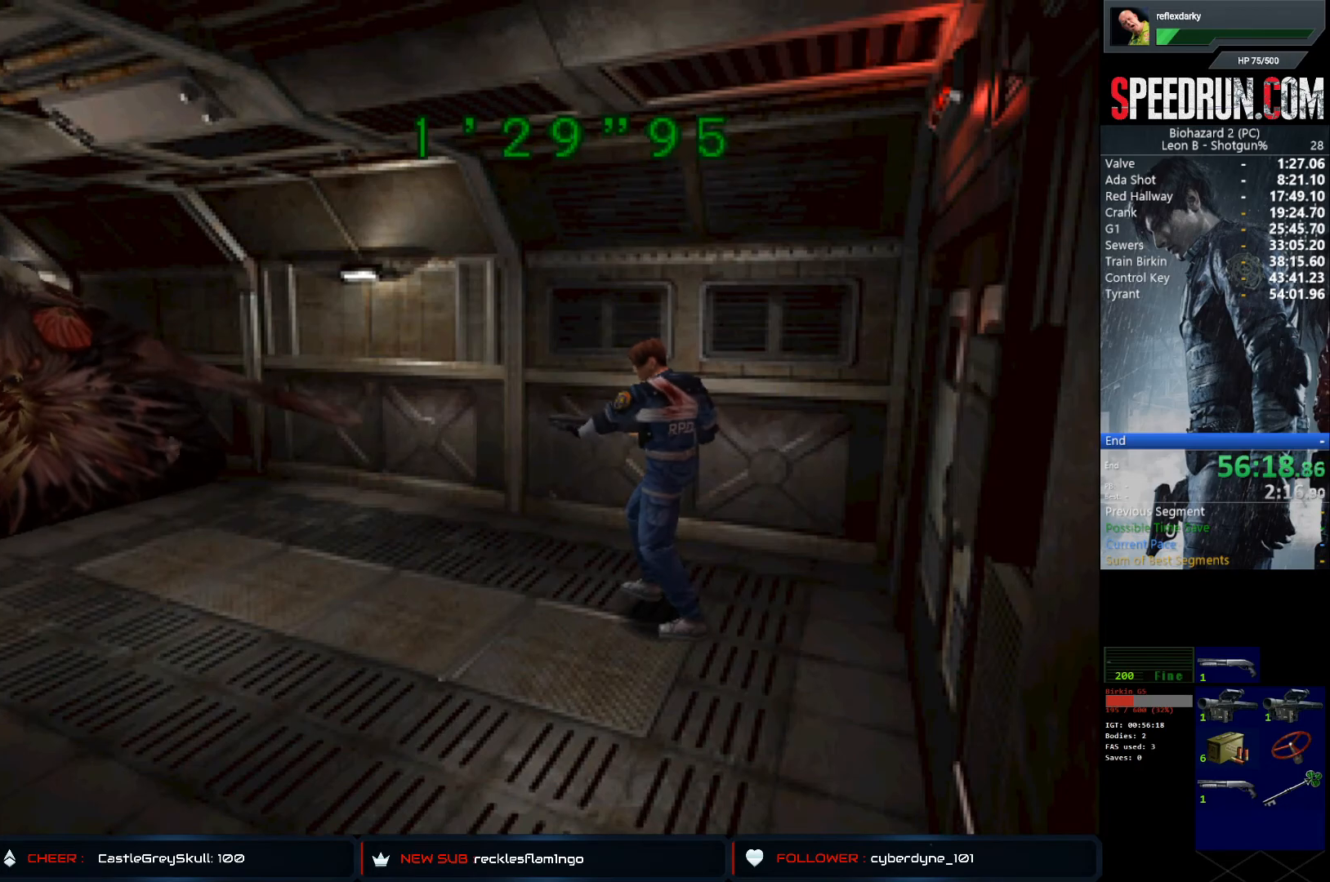
{"buttons": ["CROSS"], "left_stick": "center", "right_stick": "center", "events": []}
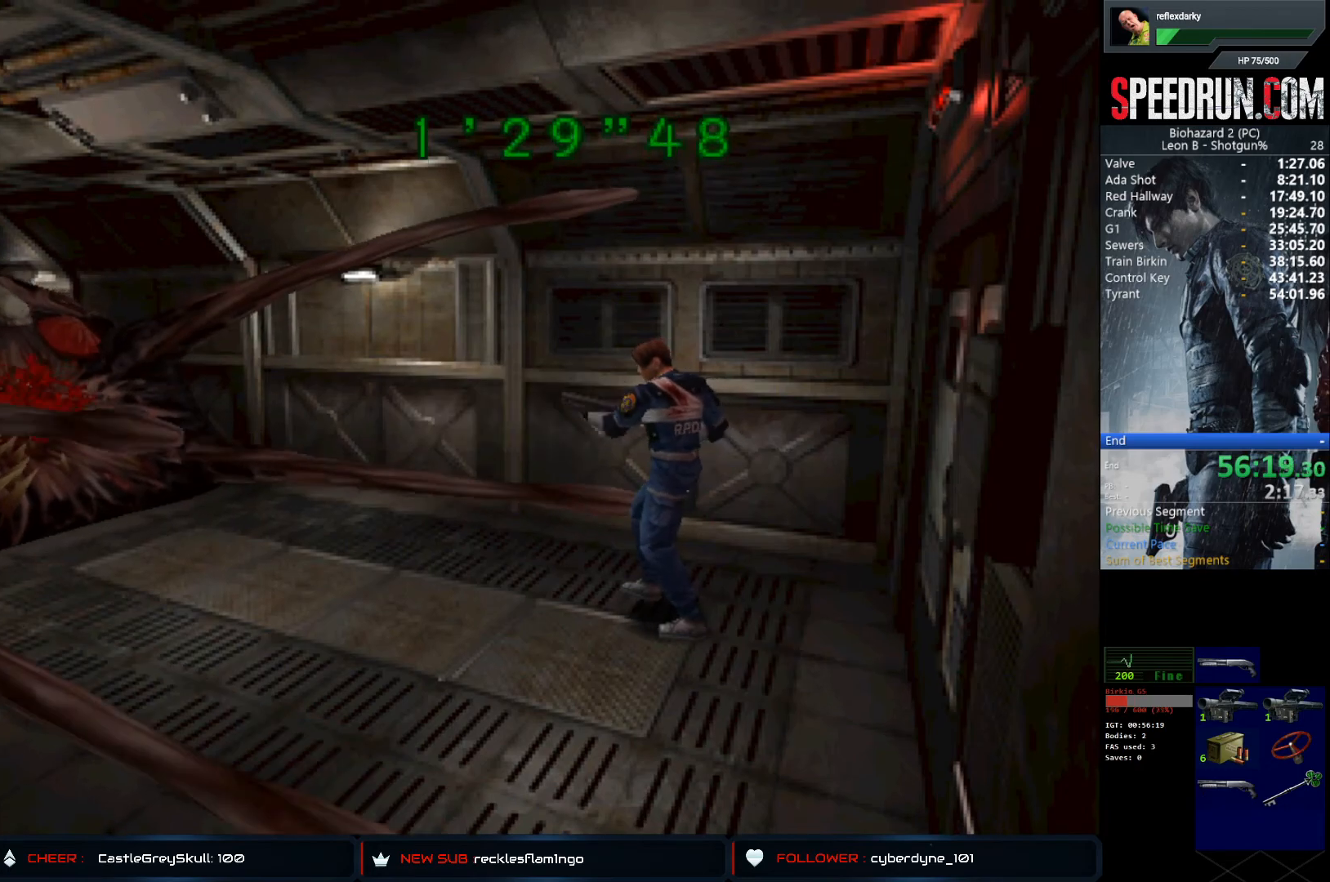
{"buttons": ["CROSS"], "left_stick": "center", "right_stick": "center", "events": []}
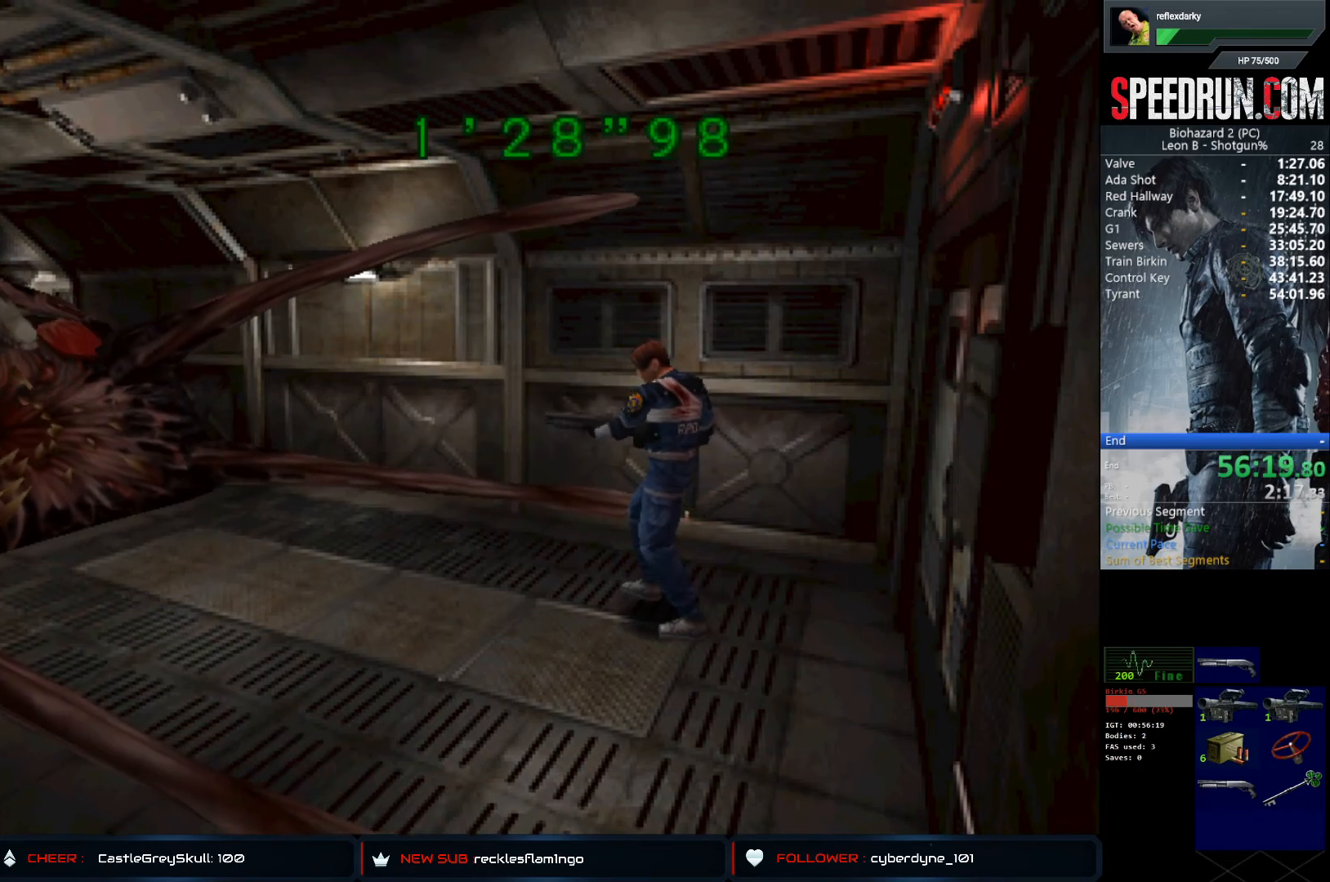
{"buttons": ["CROSS"], "left_stick": "center", "right_stick": "center", "events": []}
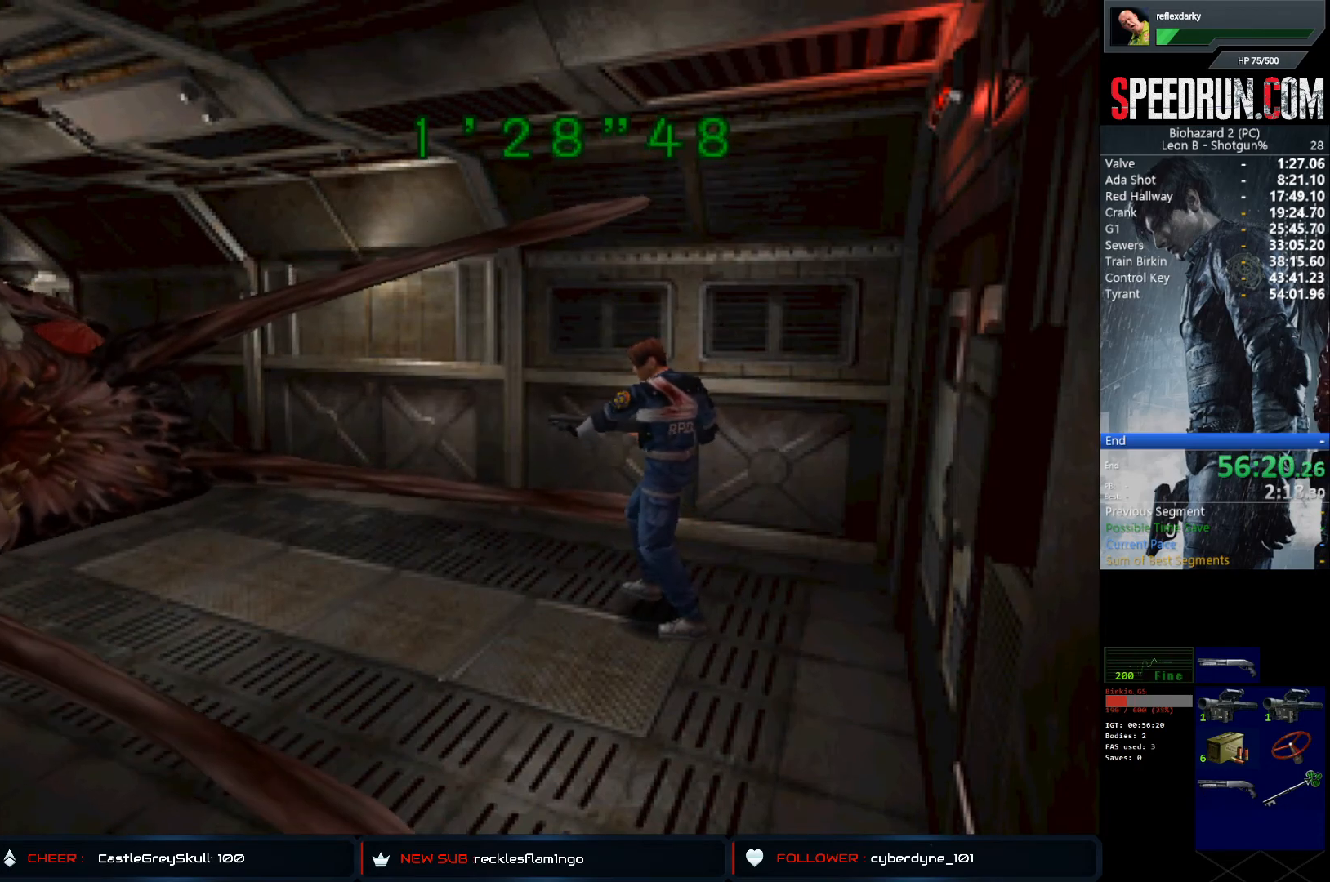
{"buttons": [], "left_stick": "center", "right_stick": "center", "events": [[183, "CROSS", "up"], [233, "CROSS", "down"], [350, "CROSS", "up"], [383, "CROSS", "down"], [500, "CROSS", "up"]]}